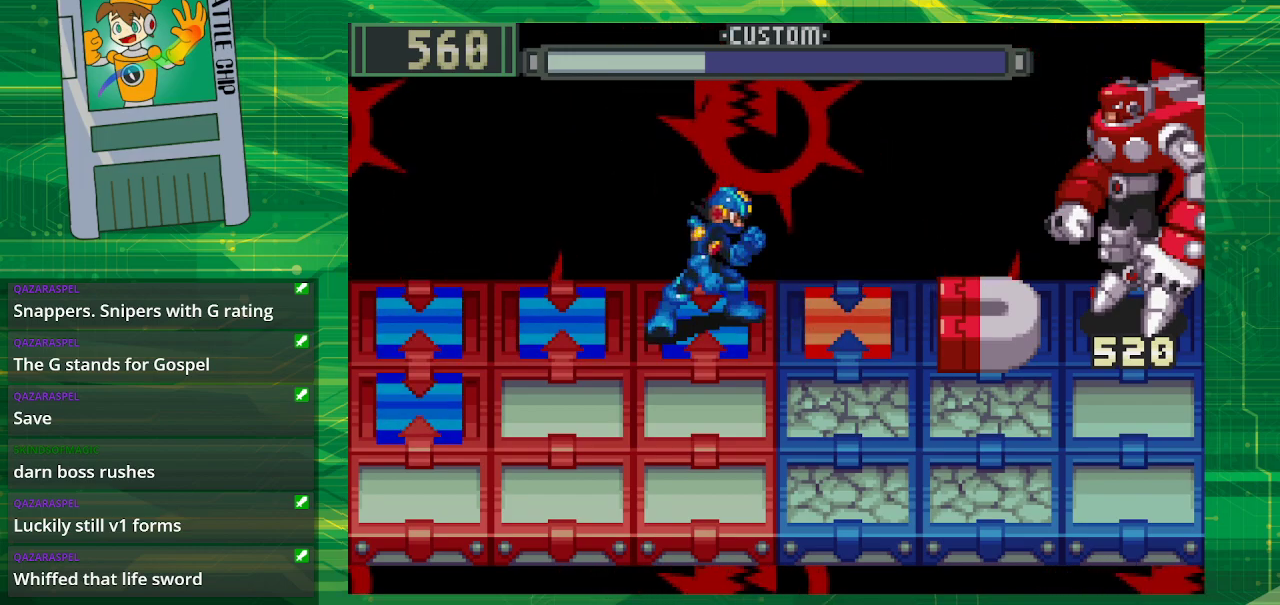
Gameplay with a controller (Nintendo layout); each line is a JSON object with the inputs held at the frame after it. "events" lists button and stick changes between this image and that frame as [ms after this image, input, new state], when the widget could be followed in between. Not read: L1 L3 R1 R3.
{"buttons": ["B"], "events": [[467, "B", "down"]]}
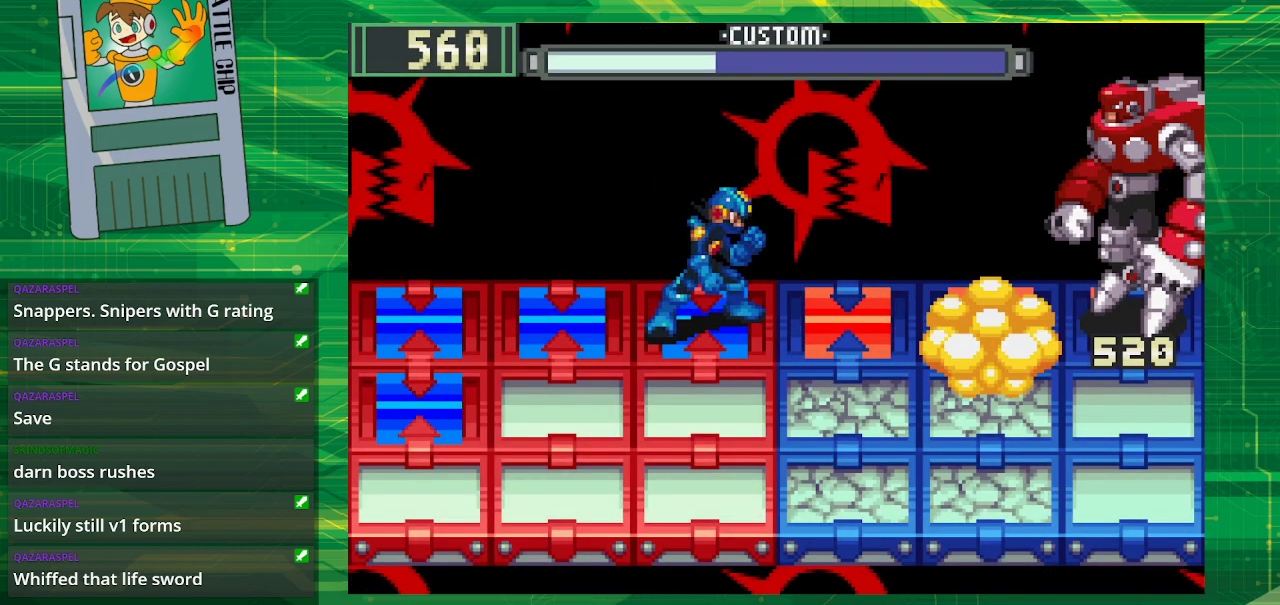
{"buttons": [], "events": [[133, "B", "up"], [200, "B", "down"], [367, "B", "up"]]}
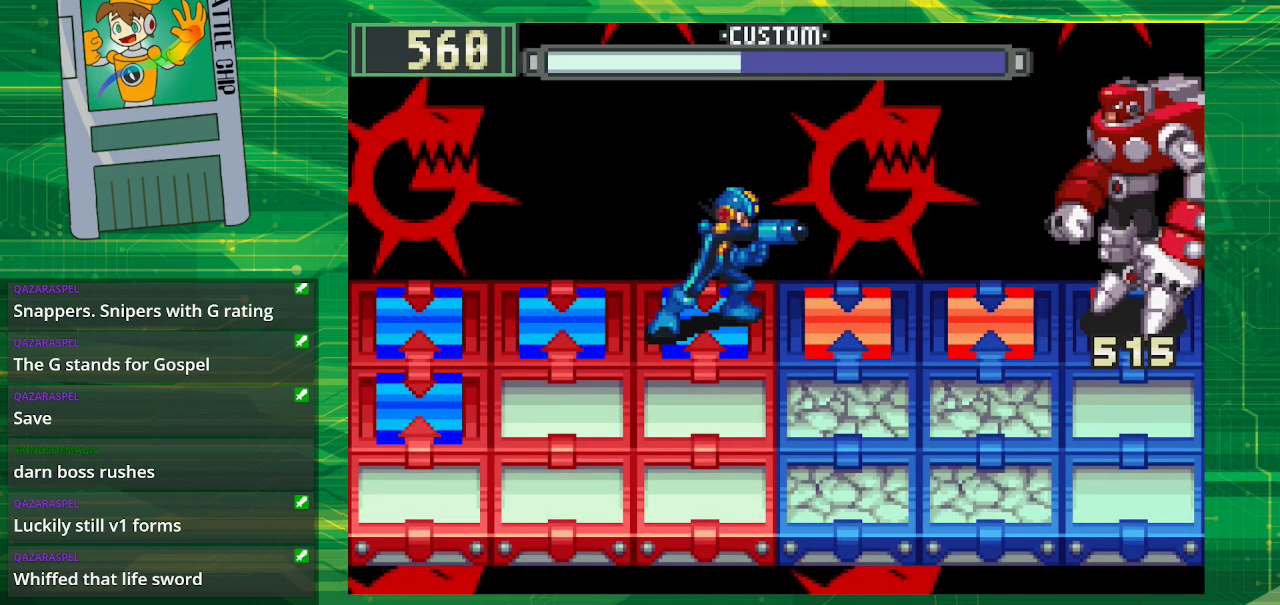
{"buttons": [], "events": []}
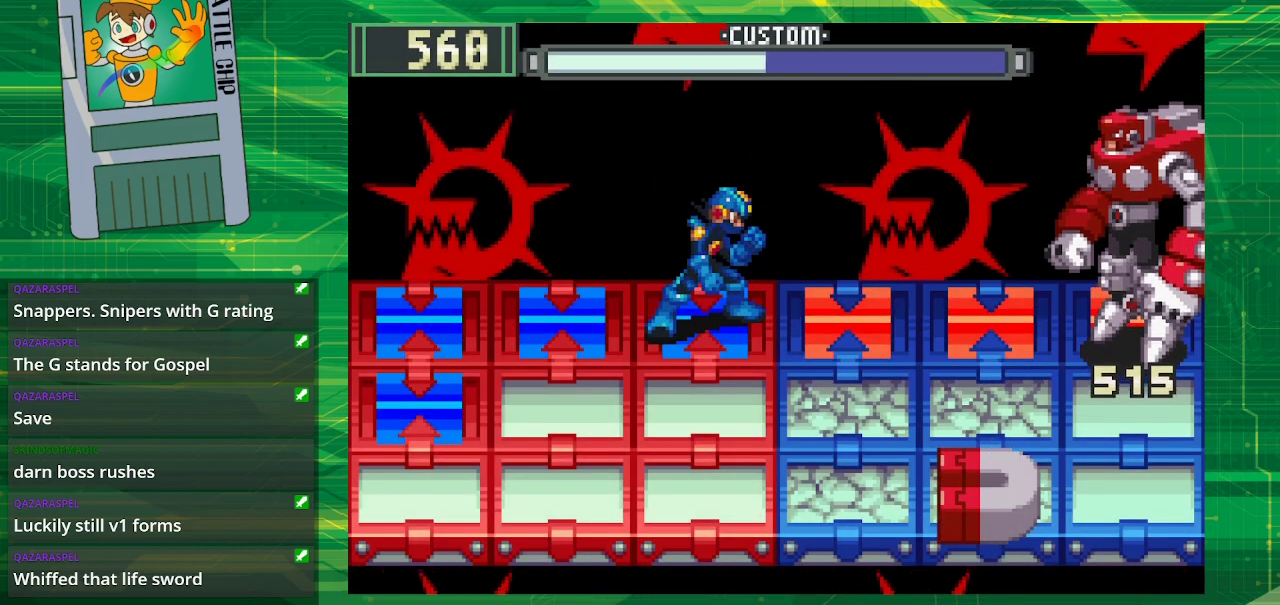
{"buttons": [], "events": []}
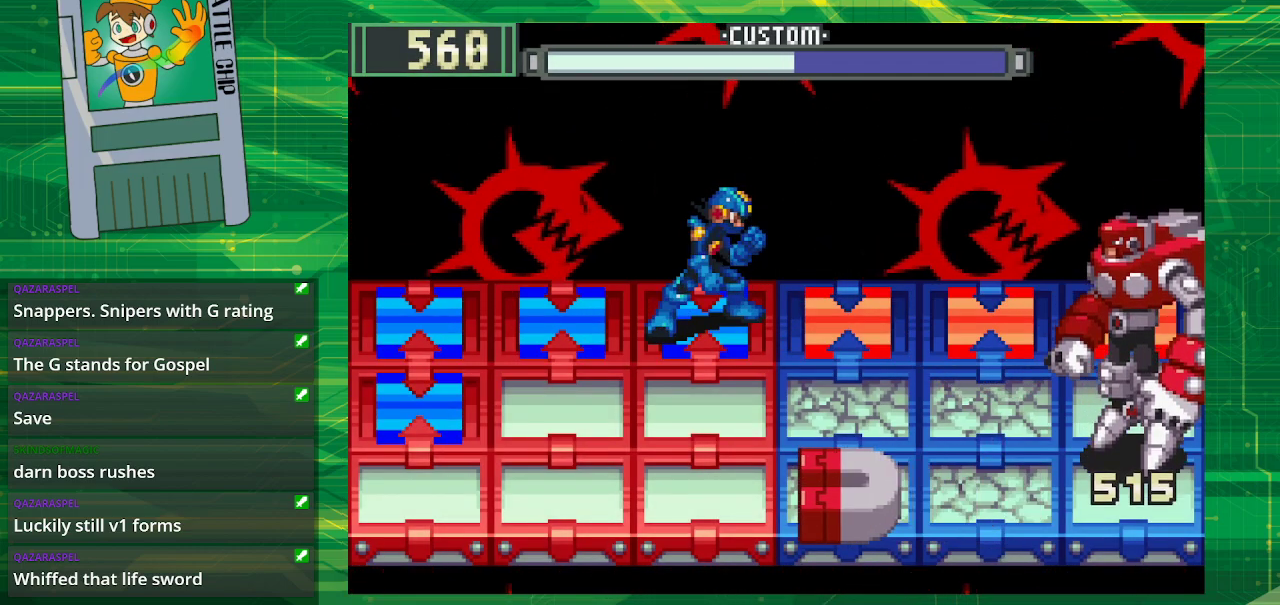
{"buttons": [], "events": [[117, "DPAD_LEFT", "down"], [200, "DPAD_LEFT", "up"], [267, "DPAD_LEFT", "down"], [383, "DPAD_LEFT", "up"]]}
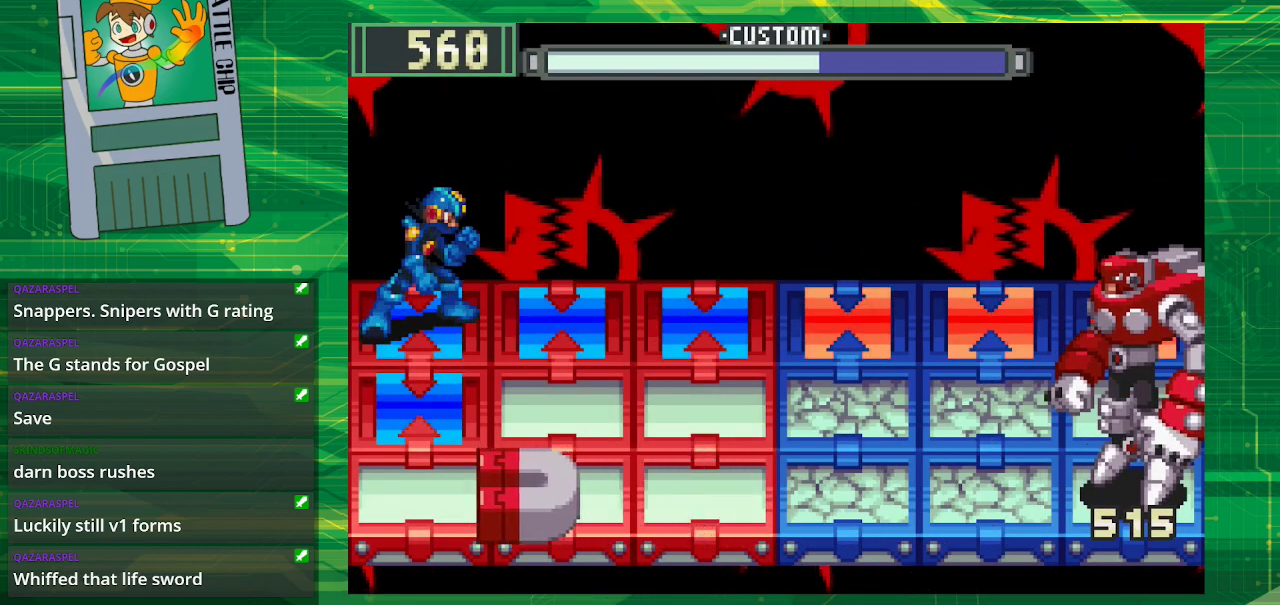
{"buttons": [], "events": [[100, "DPAD_RIGHT", "down"], [200, "DPAD_RIGHT", "up"], [267, "DPAD_RIGHT", "down"], [417, "DPAD_RIGHT", "up"]]}
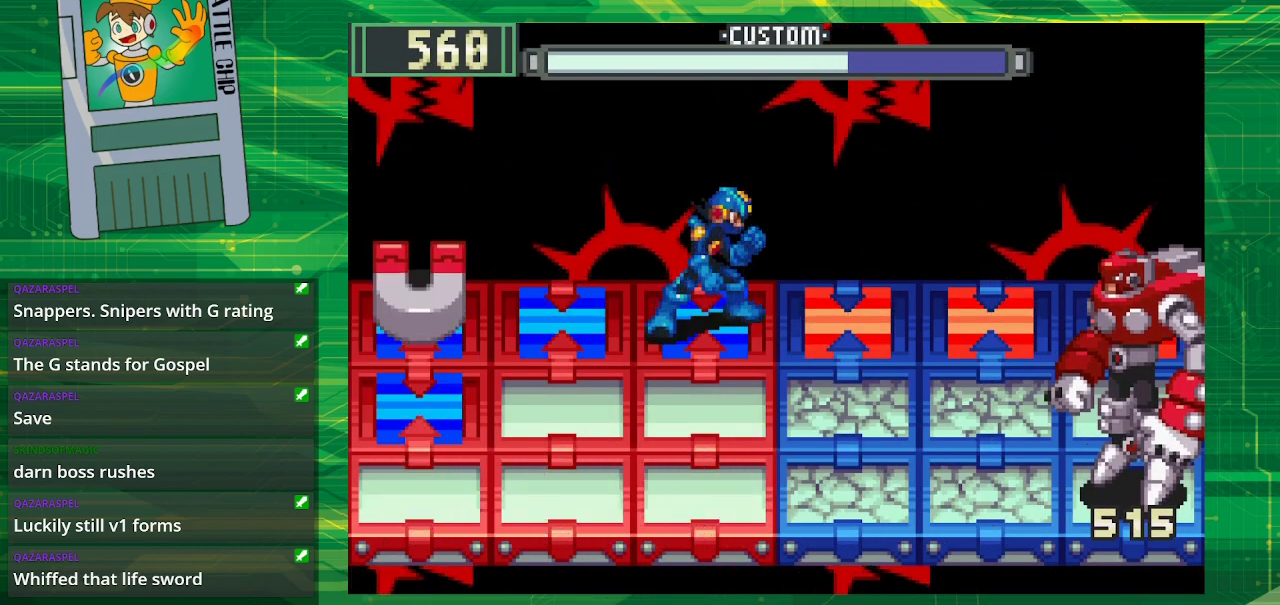
{"buttons": ["B"], "events": [[167, "B", "down"]]}
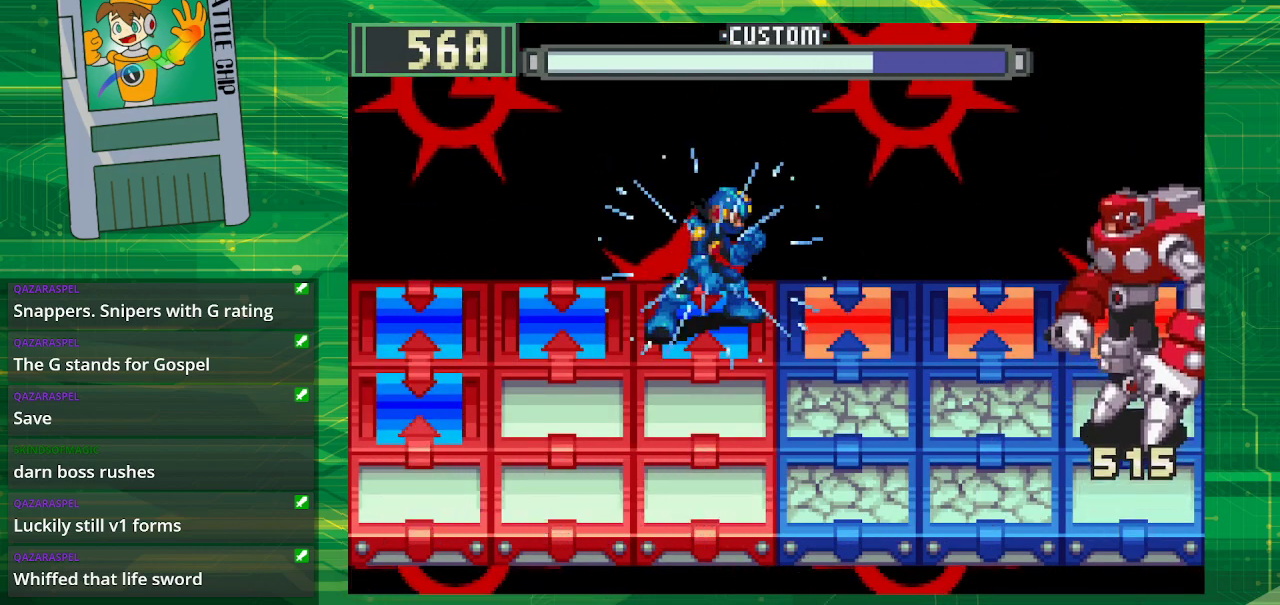
{"buttons": ["B", "DPAD_LEFT"], "events": [[183, "DPAD_LEFT", "down"], [283, "DPAD_LEFT", "up"], [383, "DPAD_LEFT", "down"]]}
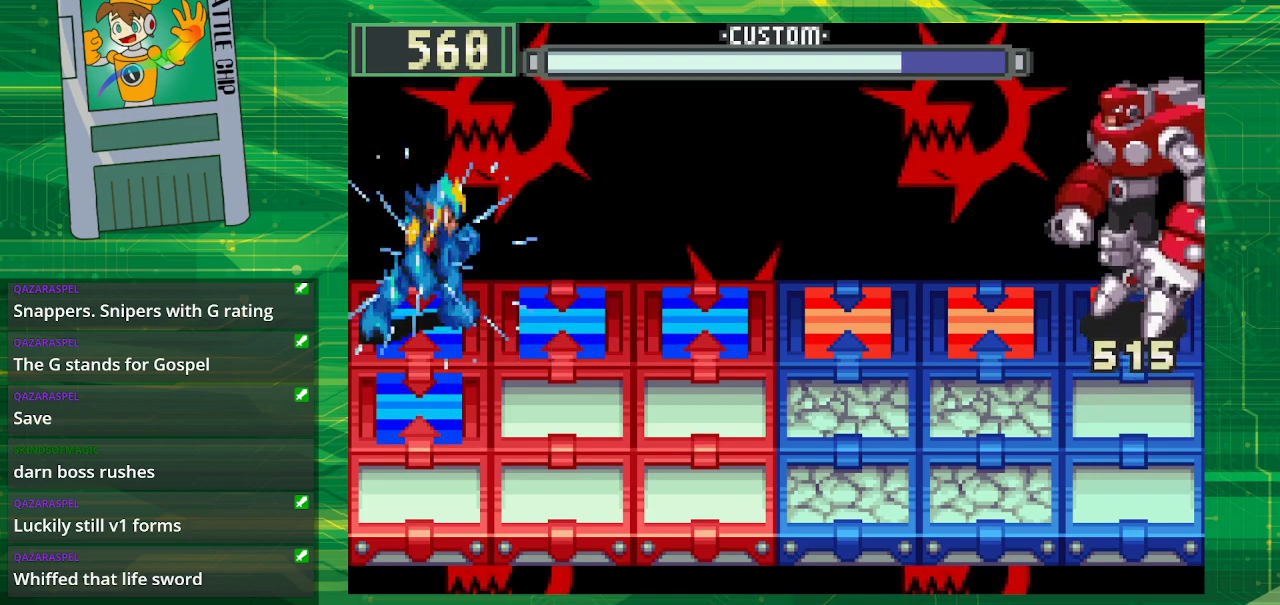
{"buttons": ["B"], "events": [[33, "DPAD_LEFT", "up"]]}
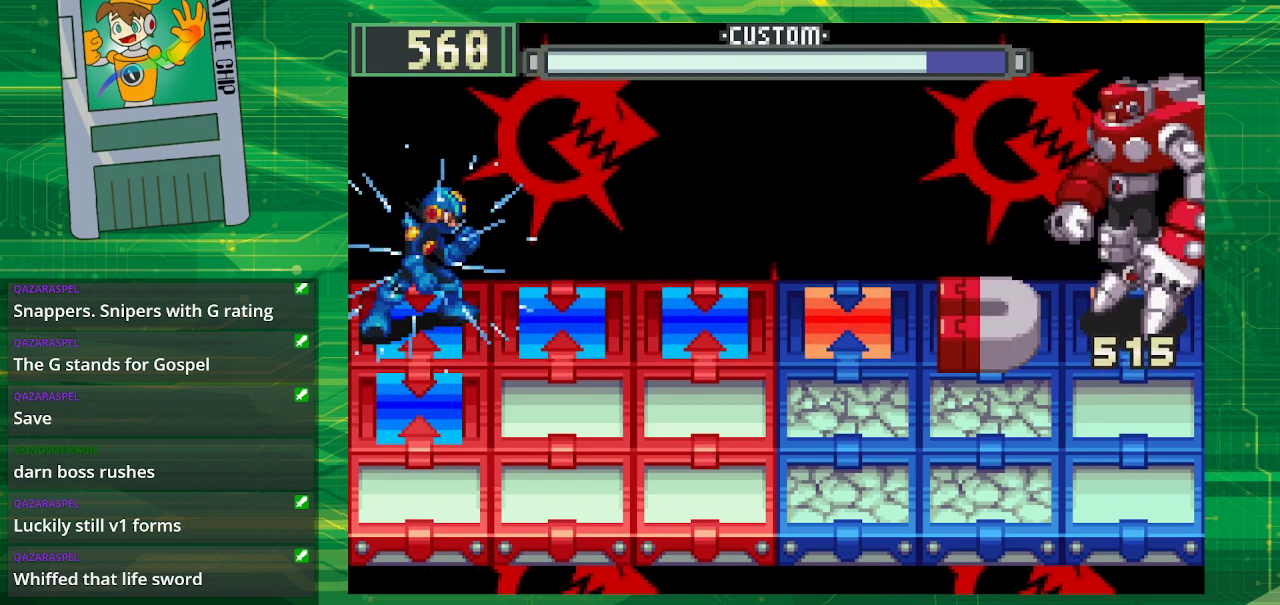
{"buttons": ["B"], "events": []}
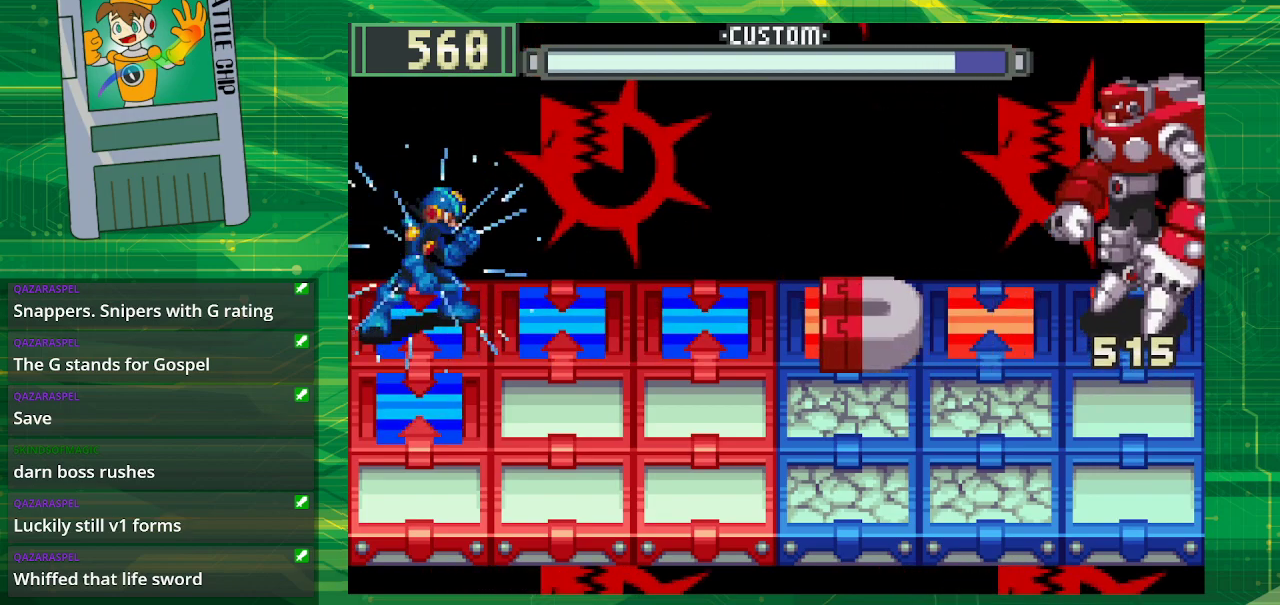
{"buttons": ["B"], "events": [[217, "B", "up"], [317, "B", "down"]]}
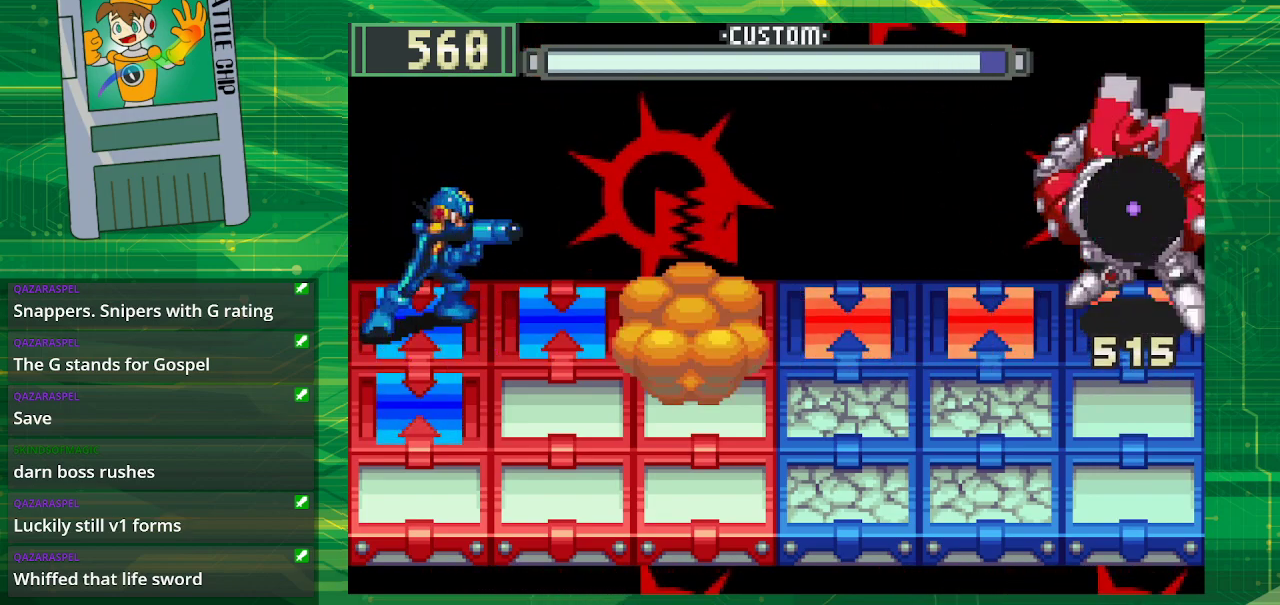
{"buttons": ["B"], "events": []}
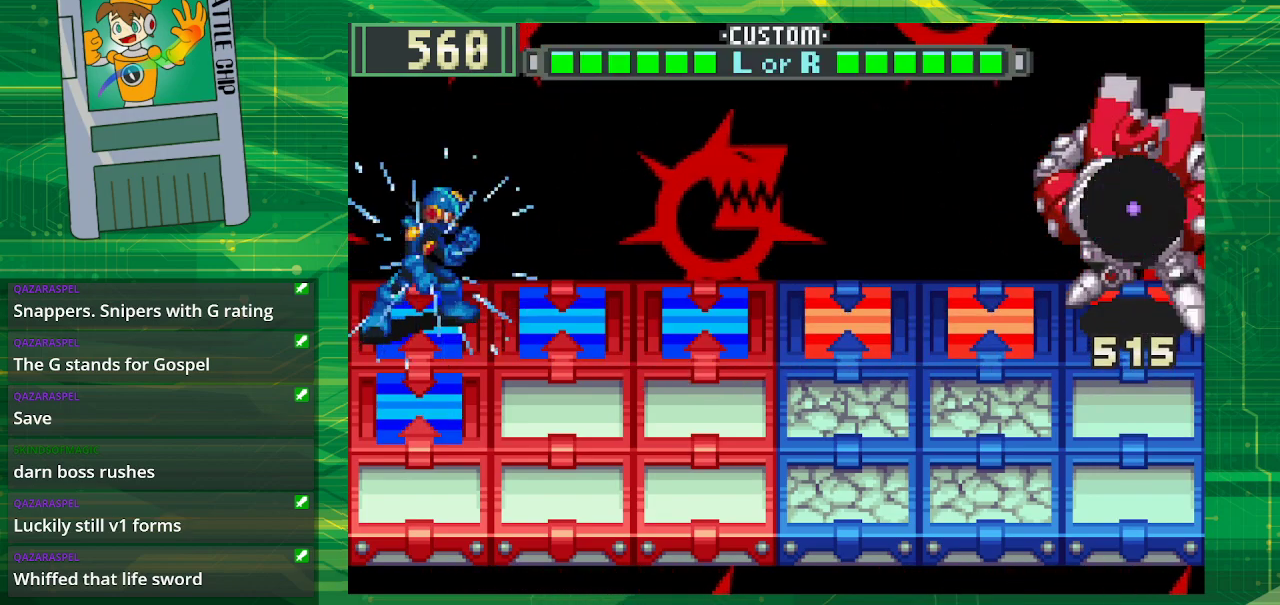
{"buttons": ["B"], "events": []}
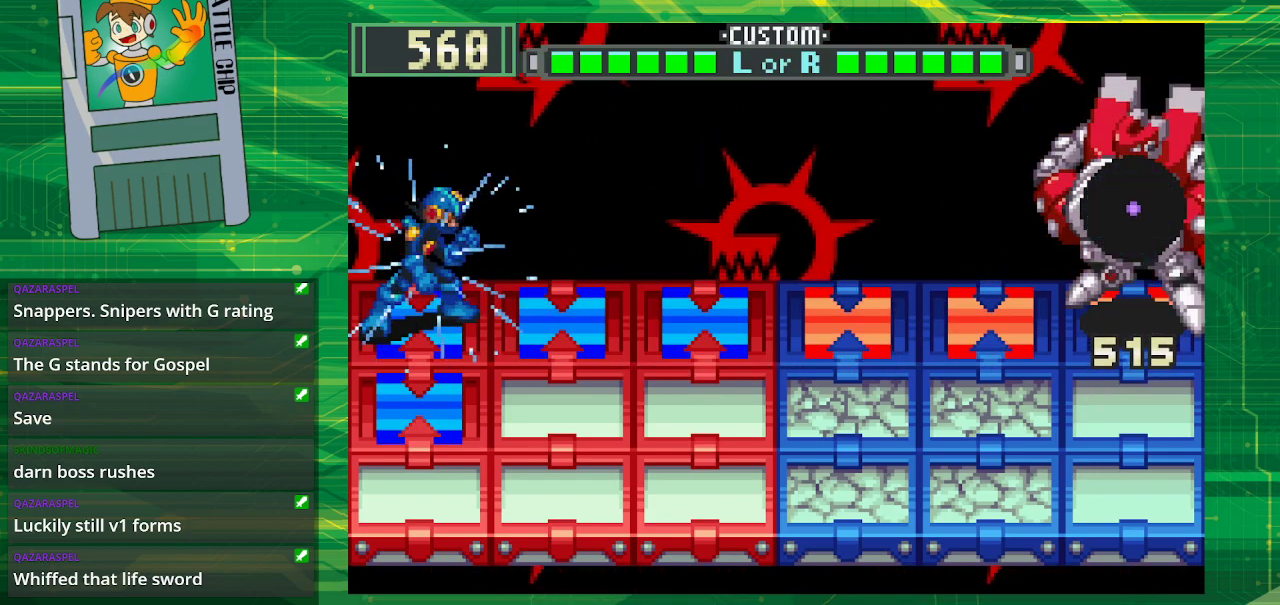
{"buttons": ["B"], "events": []}
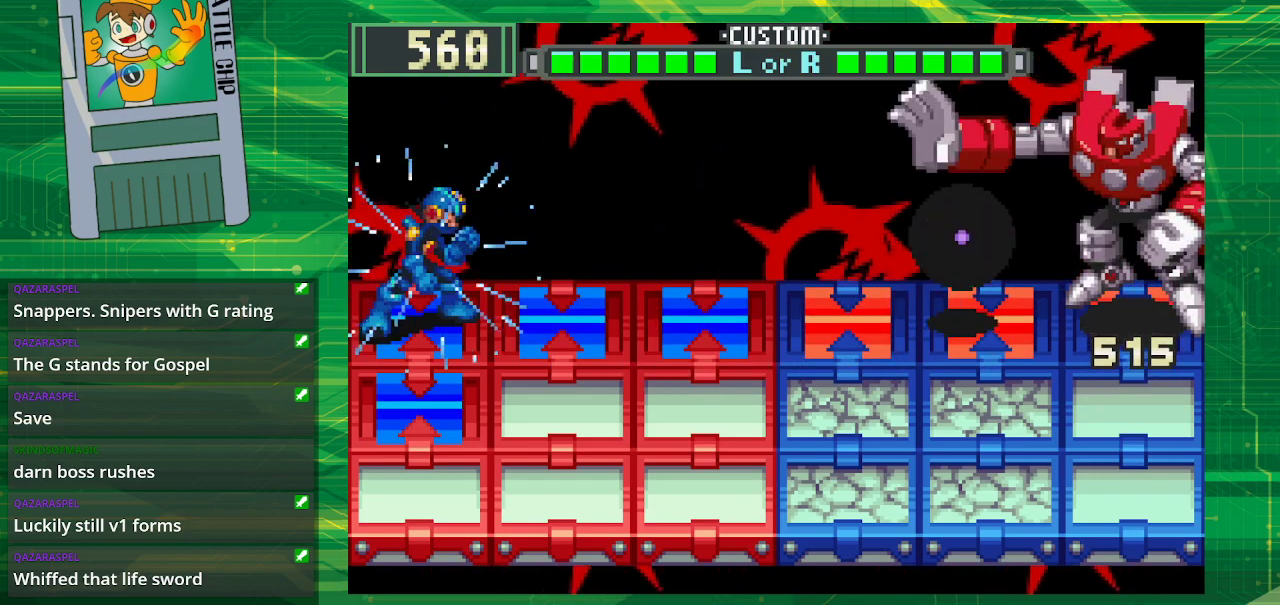
{"buttons": ["B"], "events": [[233, "B", "up"], [317, "B", "down"]]}
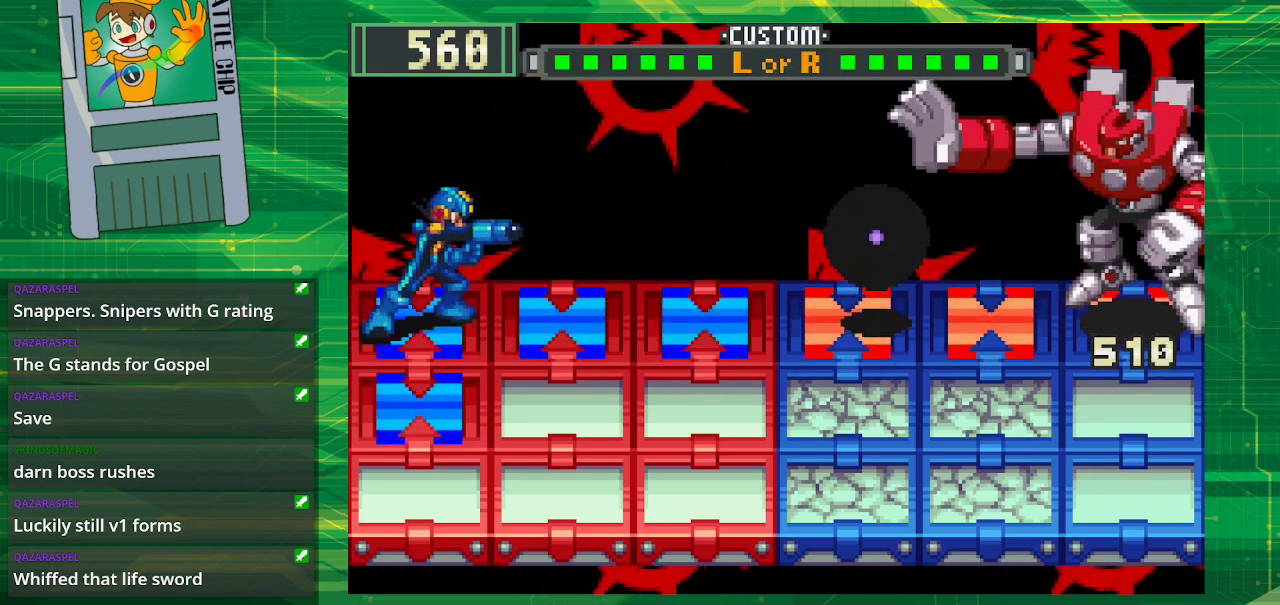
{"buttons": ["B"], "events": []}
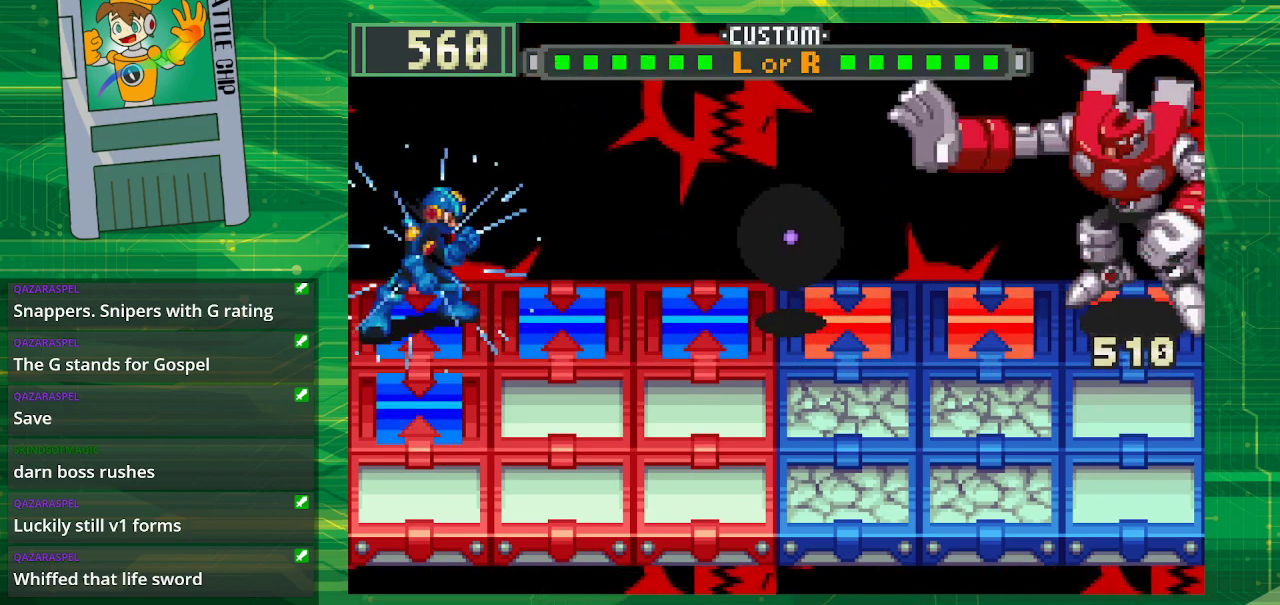
{"buttons": ["B"], "events": []}
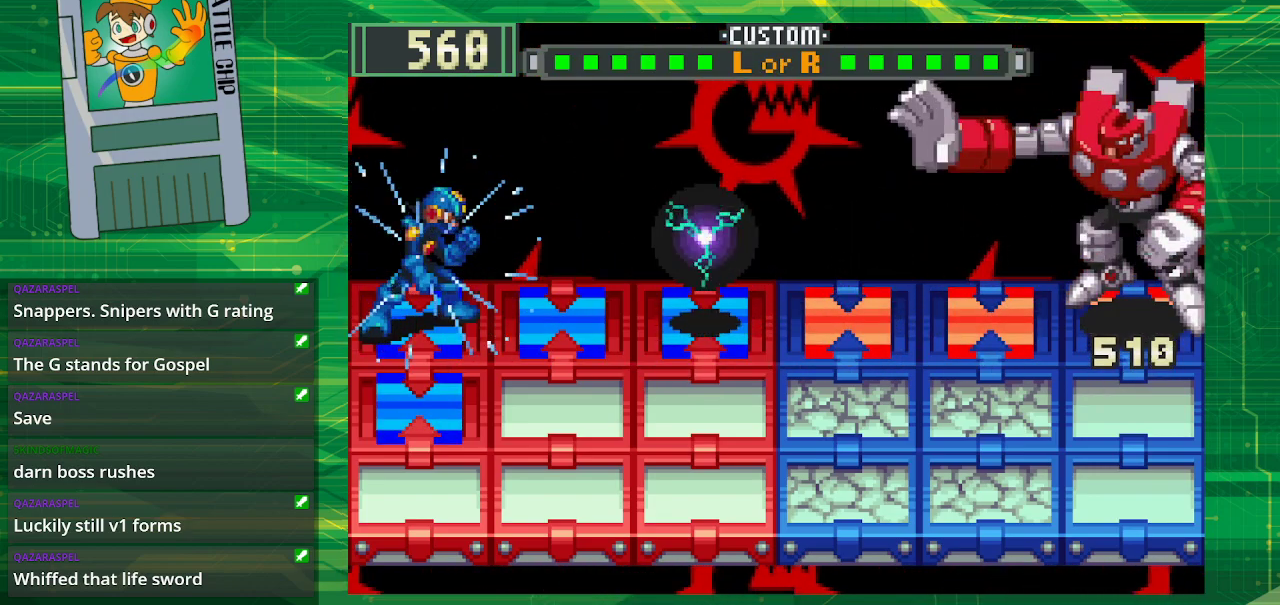
{"buttons": ["B"], "events": []}
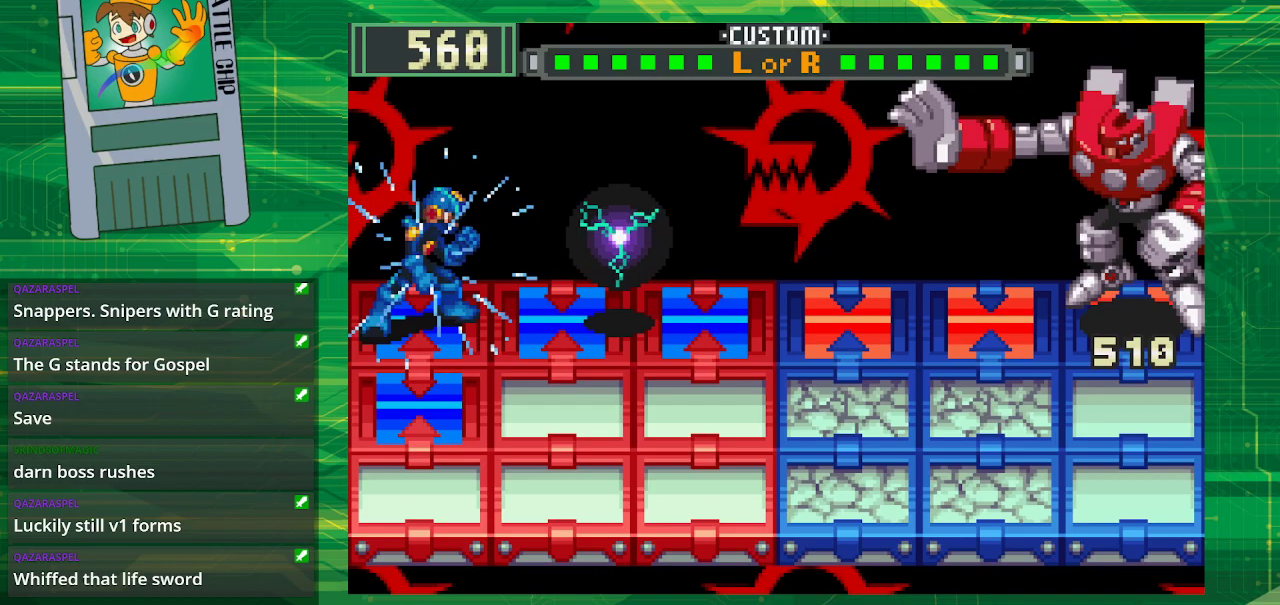
{"buttons": ["B"], "events": [[67, "DPAD_DOWN", "down"], [167, "DPAD_DOWN", "up"], [233, "DPAD_DOWN", "down"], [333, "DPAD_DOWN", "up"], [333, "DPAD_RIGHT", "down"], [483, "DPAD_RIGHT", "up"]]}
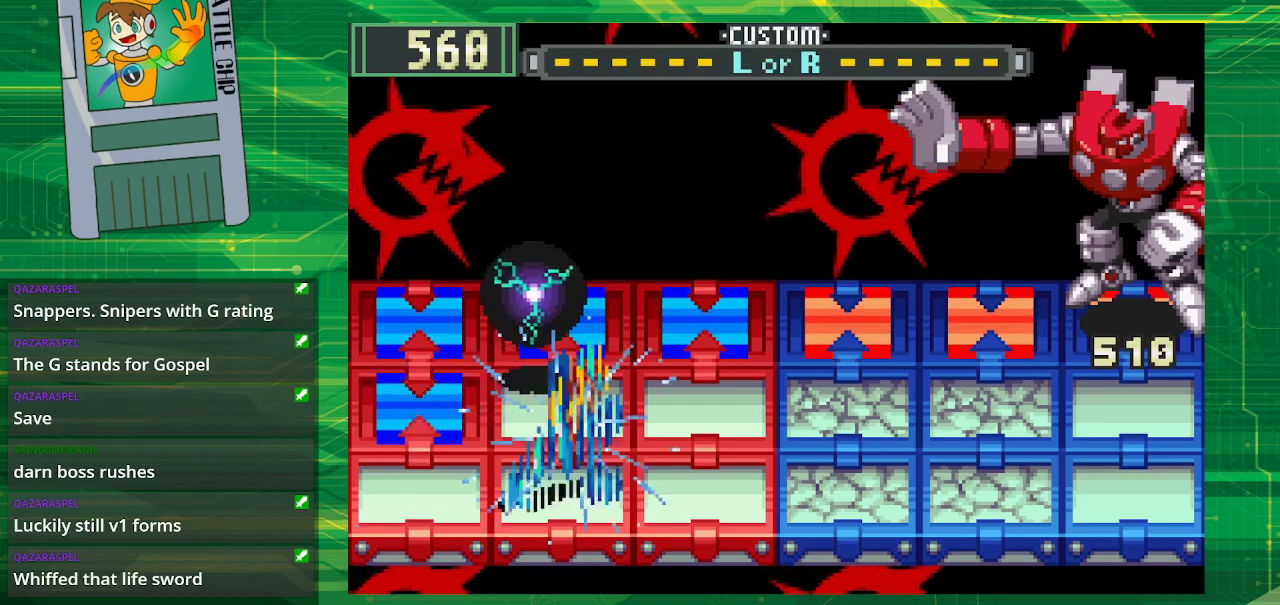
{"buttons": ["B"], "events": [[33, "DPAD_RIGHT", "down"], [183, "DPAD_RIGHT", "up"], [317, "DPAD_UP", "down"], [500, "DPAD_UP", "up"]]}
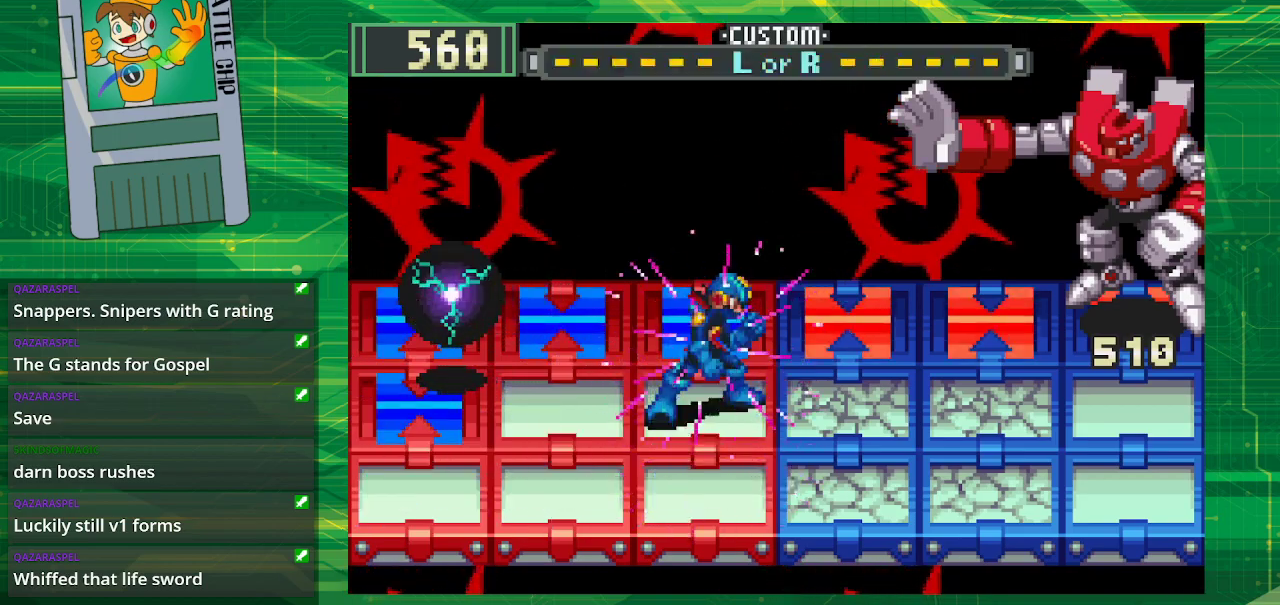
{"buttons": ["B"], "events": [[100, "DPAD_UP", "down"], [250, "DPAD_UP", "up"]]}
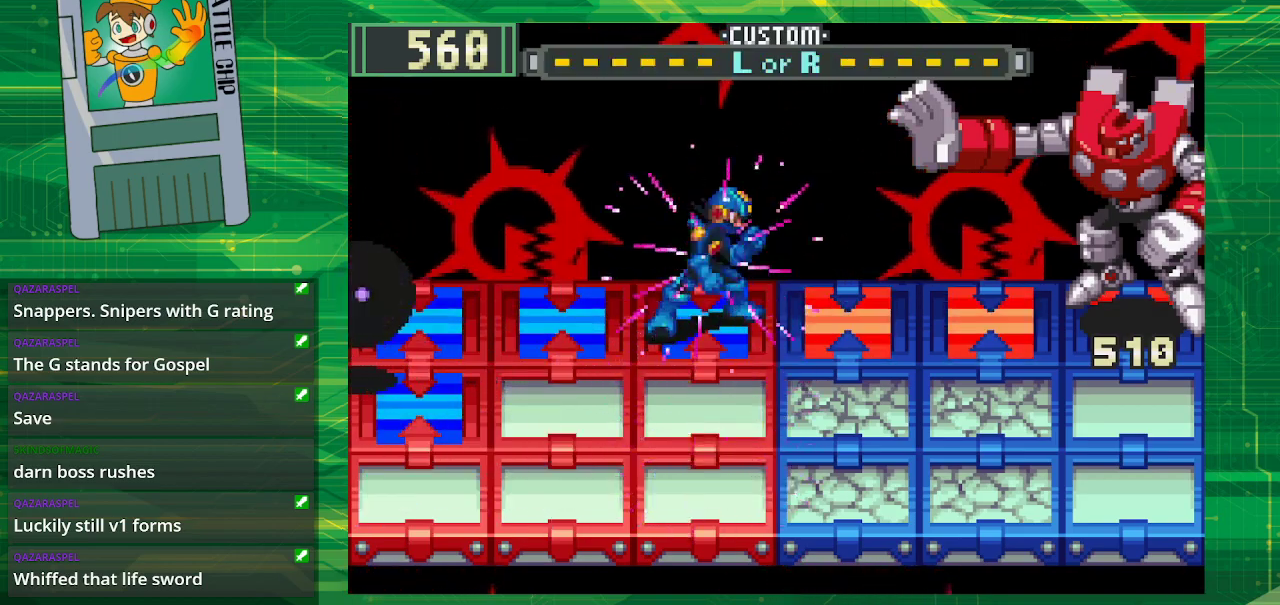
{"buttons": ["B"], "events": [[150, "B", "up"], [250, "B", "down"]]}
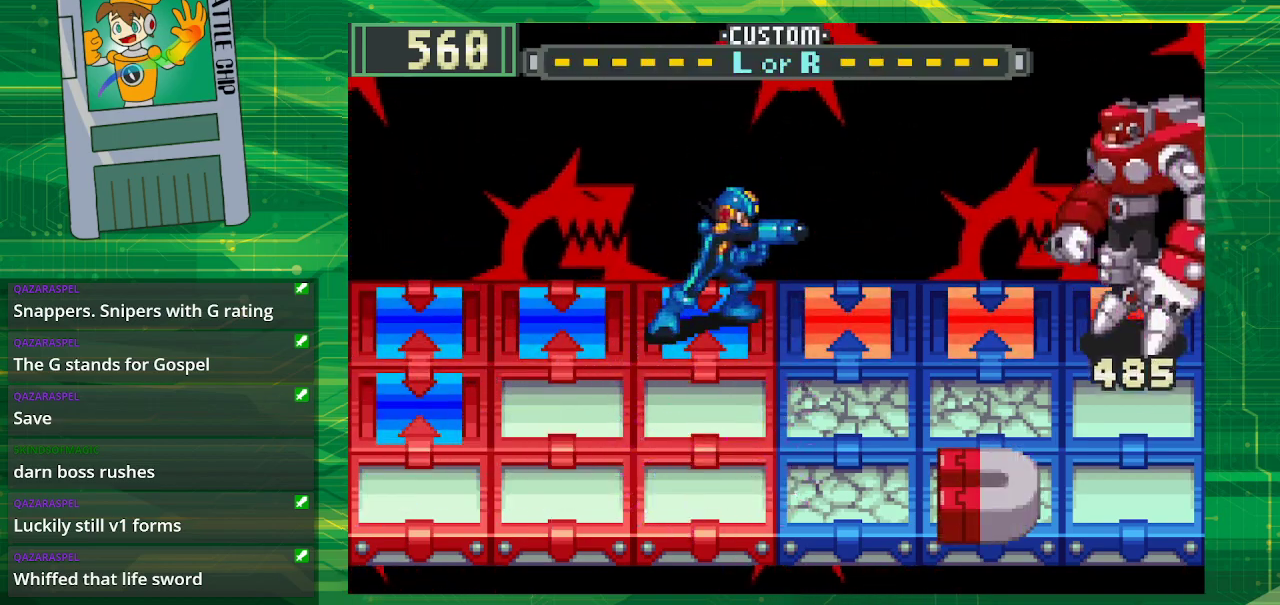
{"buttons": ["B"], "events": [[283, "DPAD_LEFT", "down"], [400, "DPAD_LEFT", "up"]]}
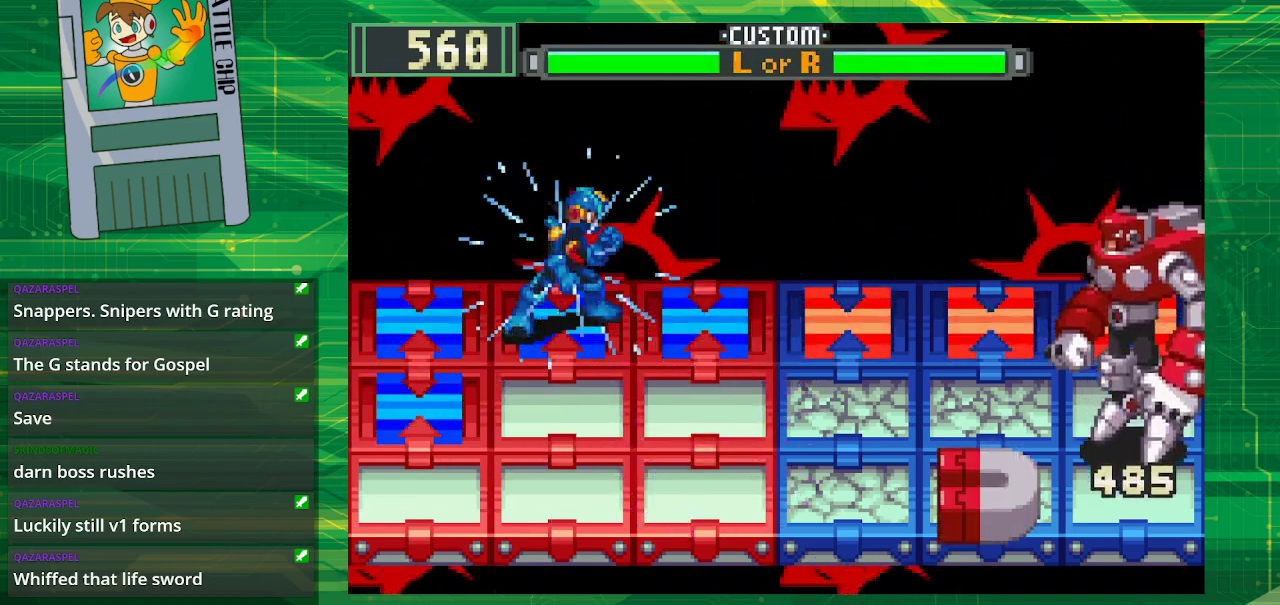
{"buttons": ["B"], "events": [[50, "DPAD_LEFT", "down"], [167, "DPAD_LEFT", "up"]]}
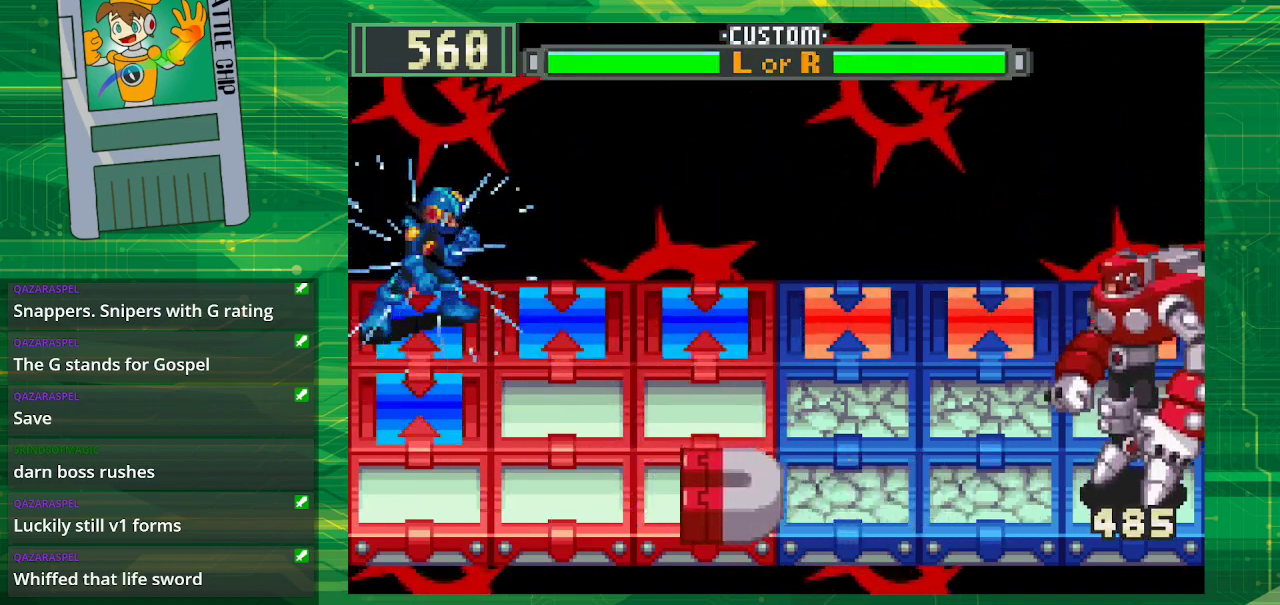
{"buttons": ["B", "DPAD_RIGHT"], "events": [[317, "DPAD_RIGHT", "down"], [383, "DPAD_RIGHT", "up"], [450, "DPAD_RIGHT", "down"]]}
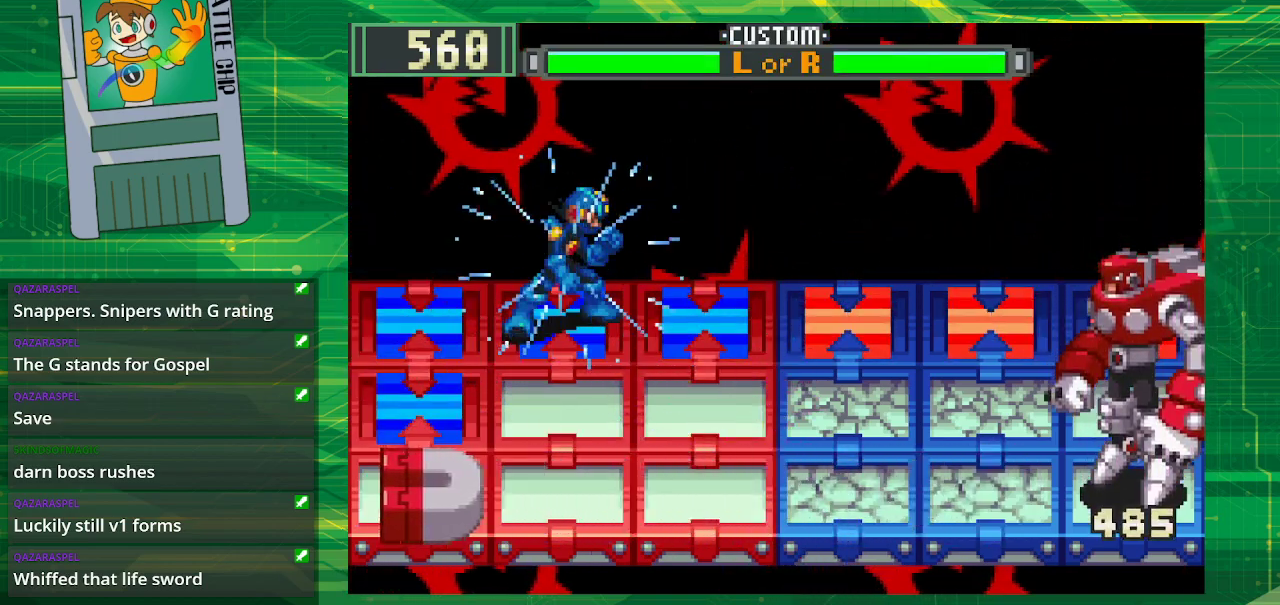
{"buttons": ["B"], "events": [[117, "DPAD_RIGHT", "up"]]}
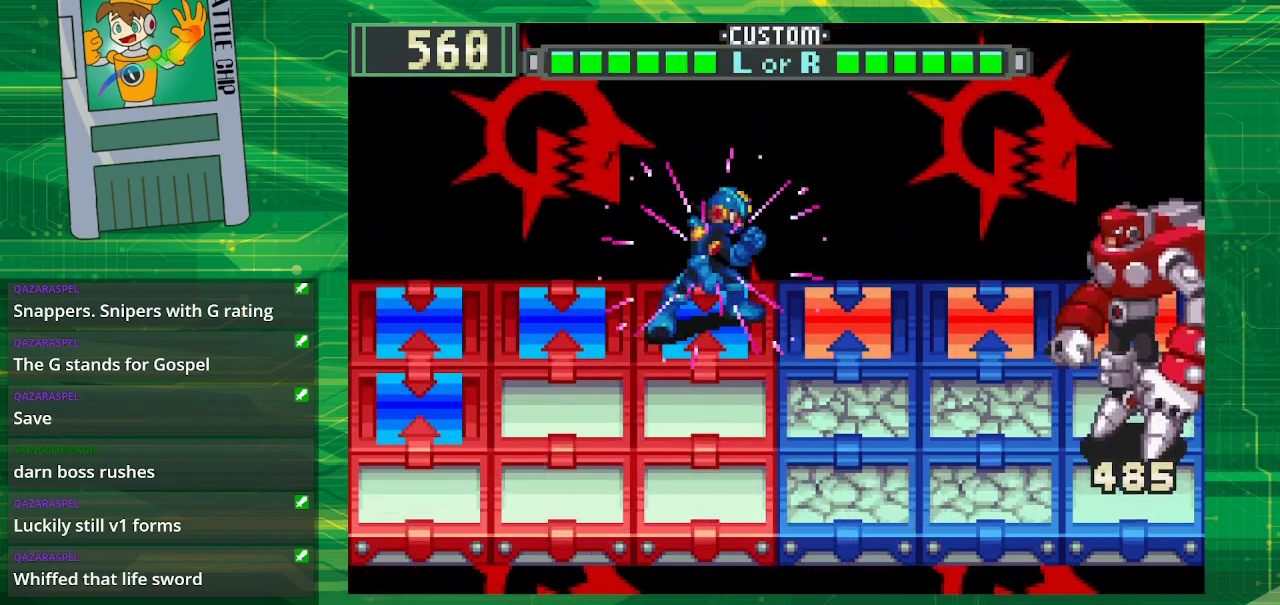
{"buttons": ["B"], "events": []}
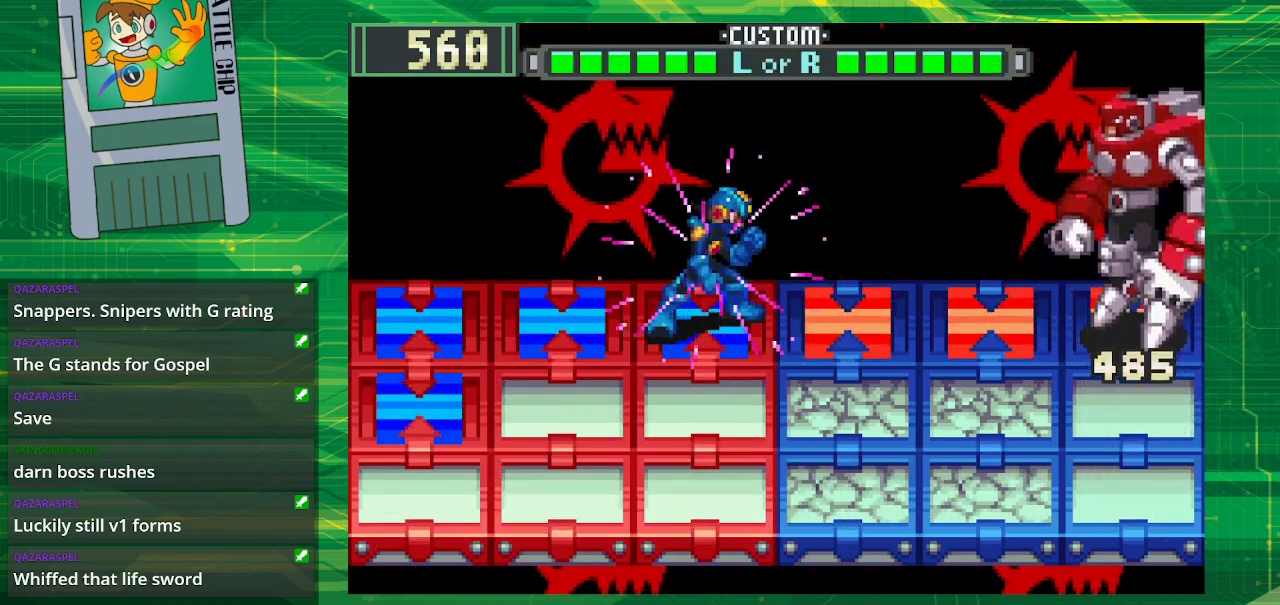
{"buttons": ["B", "DPAD_LEFT"], "events": [[133, "B", "up"], [217, "B", "down"], [450, "DPAD_LEFT", "down"]]}
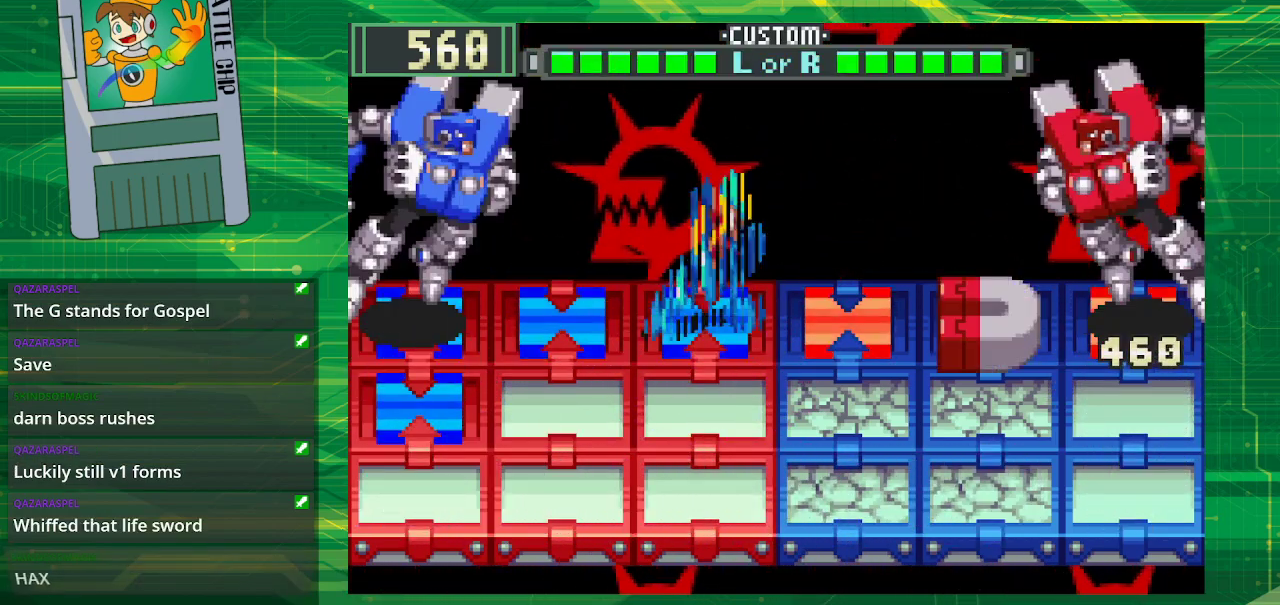
{"buttons": ["B", "DPAD_DOWN"], "events": [[17, "DPAD_LEFT", "up"], [233, "DPAD_DOWN", "down"], [383, "DPAD_DOWN", "up"], [417, "DPAD_DOWN", "down"]]}
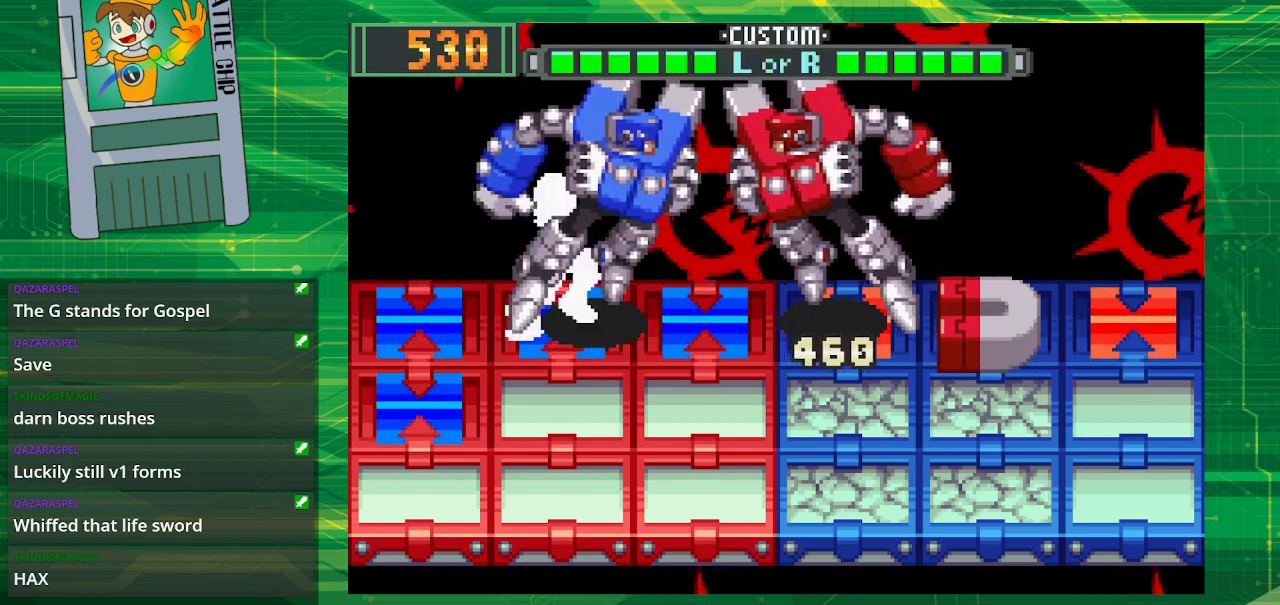
{"buttons": ["B"], "events": [[83, "DPAD_DOWN", "up"]]}
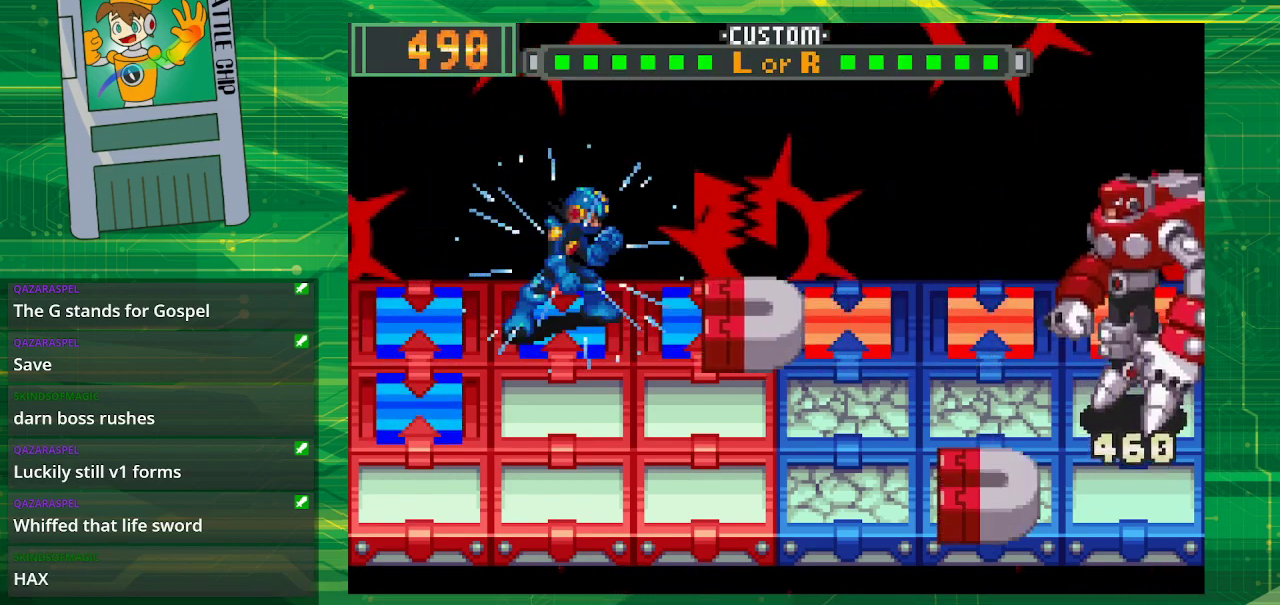
{"buttons": [], "events": [[500, "B", "up"]]}